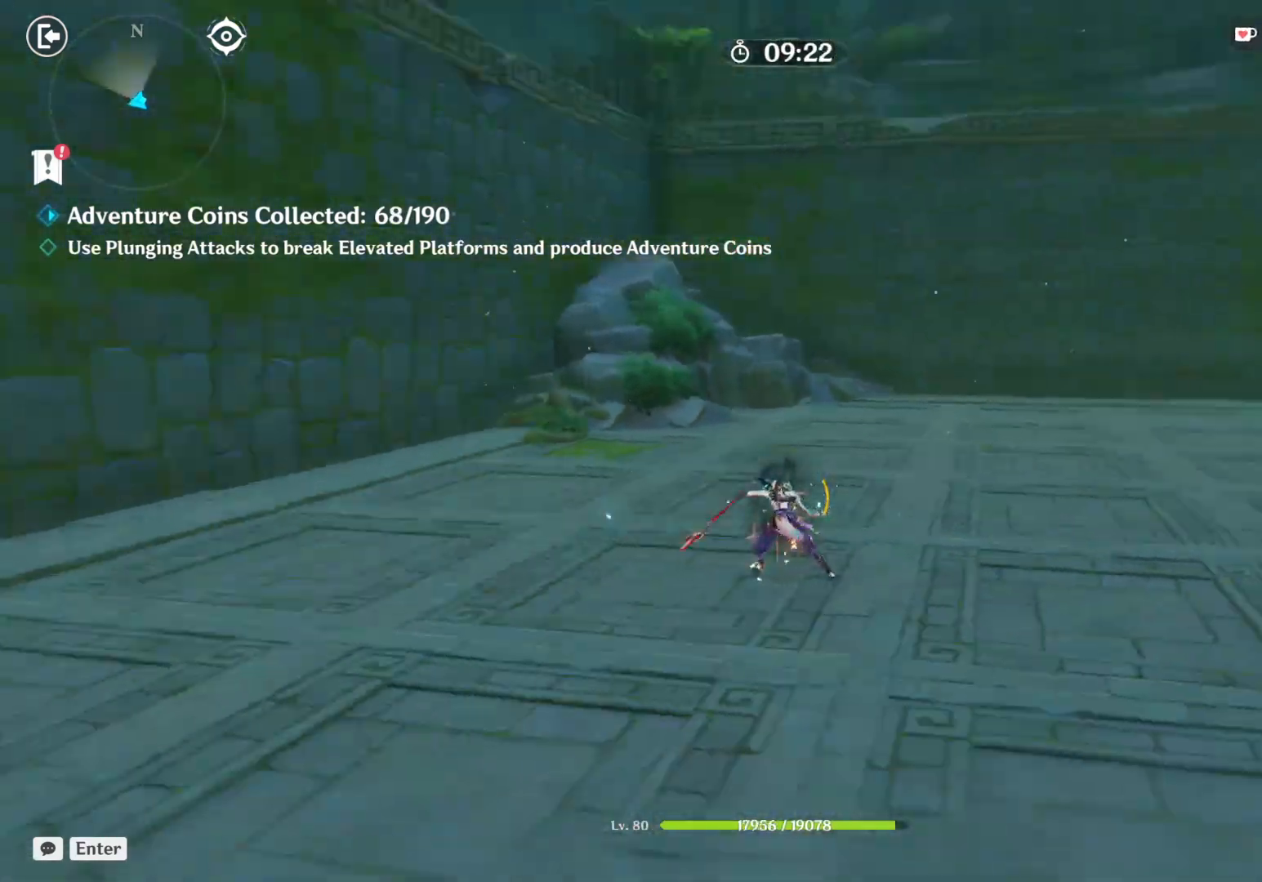
Gameplay with keyboard and mouse; each line is a JSON object with the keys and mouse buttons held at the frame after it. "events" lists presses ("down") and releases ("up") of "1", "2", "3", "4", "5", "a", "alt", "b", "c", "ctrl", "d", "e", "f", "g", "q", "r", "s", "shift", "space", "t", "tab", "v", "w", "x", "z", "mouse_left", "mouse_right", "mouse_mb4" and "mouse_mb5" between this image and that frame as [ms after this image, input, new state], when the widget could be followed in between. "mouse_left", "mouse_right", "mouse_mb4", "mouse_mb5" = the "left", "right", "mb4", "mb5" buttons of the "mouse" list. No other keys are recorded. Mouse movement is not recorded. Not read: mouse_wheel.
{"keys": [], "mouse": [], "events": []}
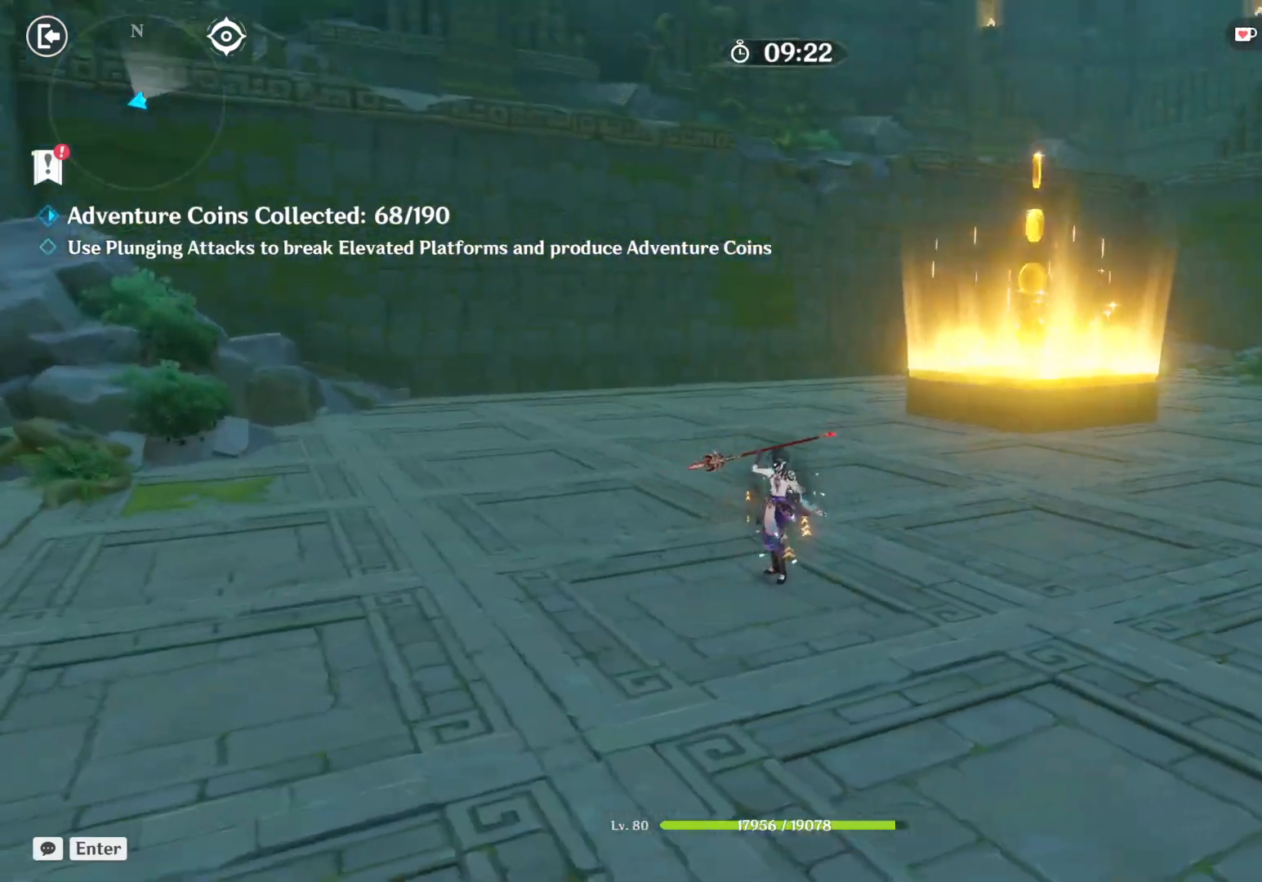
{"keys": ["space", "w"], "mouse": [], "events": [[134, "w", "down"], [234, "shift", "down"], [350, "space", "down"], [400, "shift", "up"]]}
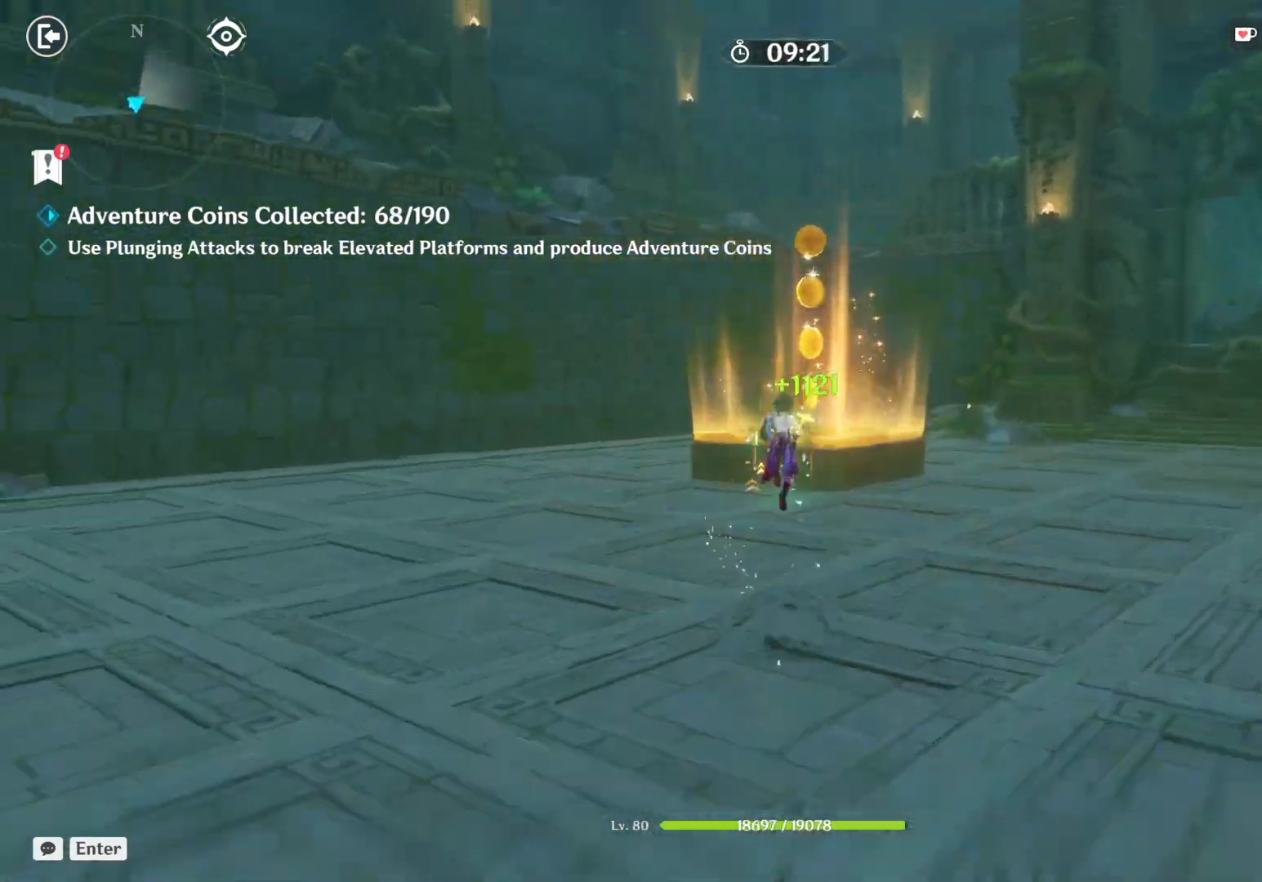
{"keys": ["w"], "mouse": [], "events": [[150, "space", "up"], [300, "e", "down"], [450, "e", "up"]]}
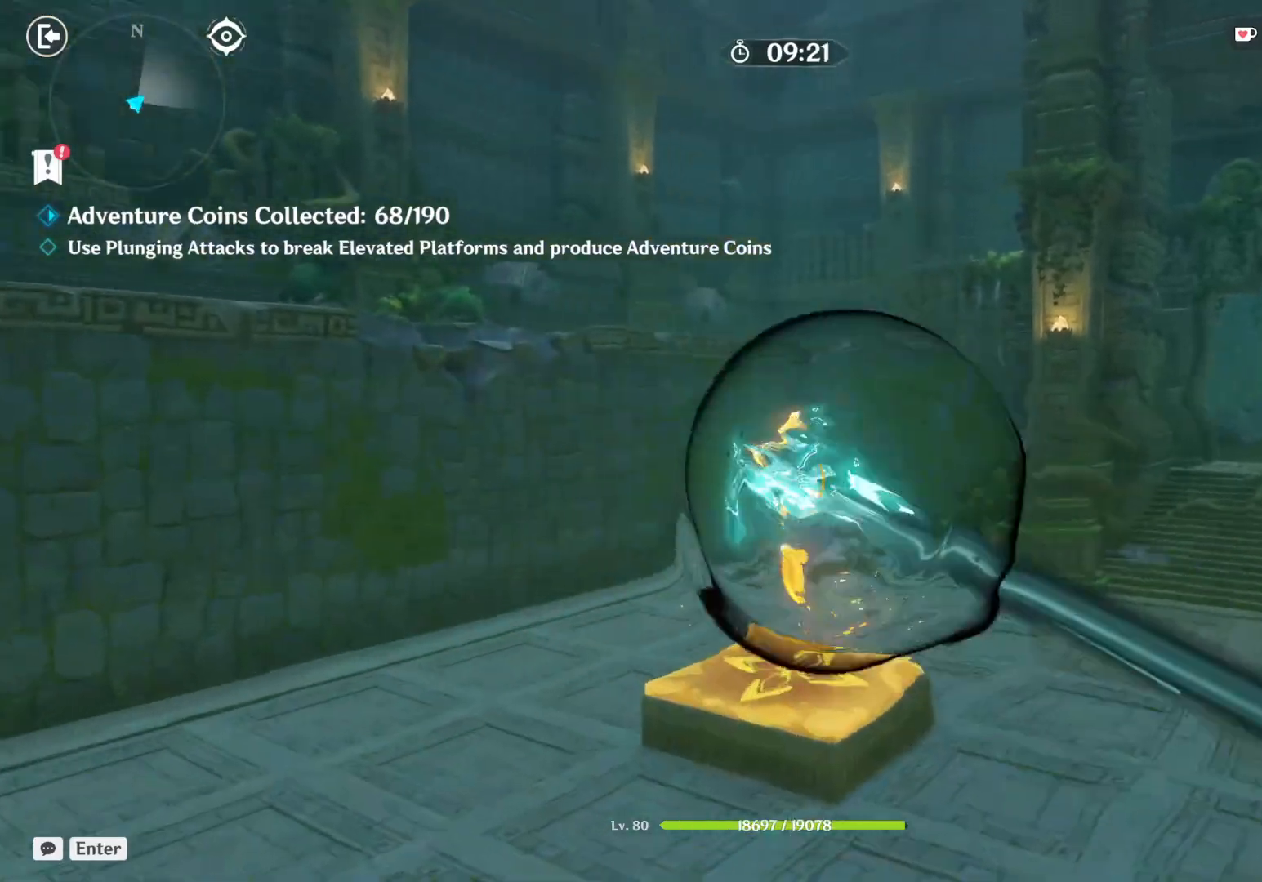
{"keys": ["w"], "mouse": [], "events": [[234, "e", "down"], [450, "e", "up"]]}
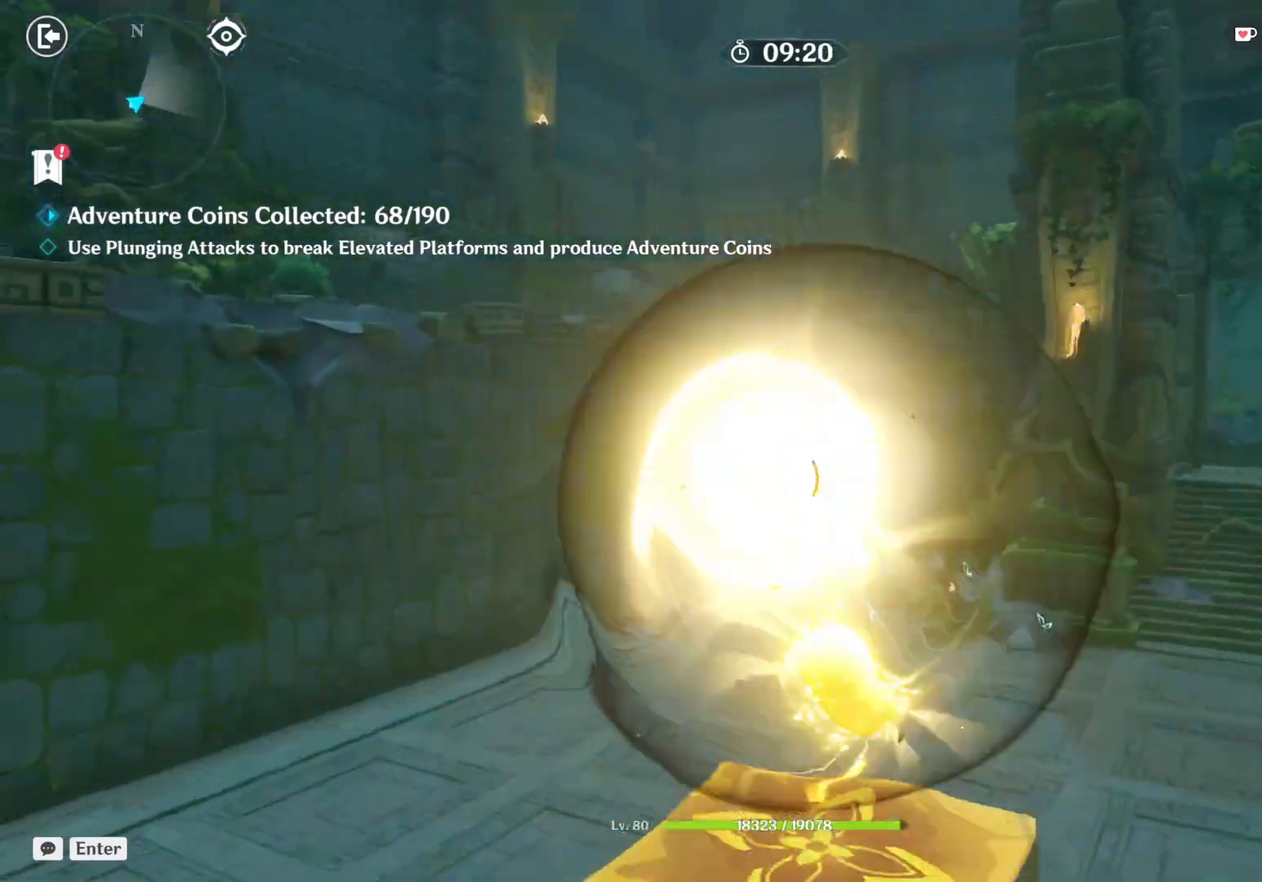
{"keys": ["w"], "mouse": ["left"], "events": [[284, "mouse_left", "down"], [334, "mouse_left", "up"], [384, "mouse_left", "down"], [434, "mouse_left", "up"], [484, "mouse_left", "down"]]}
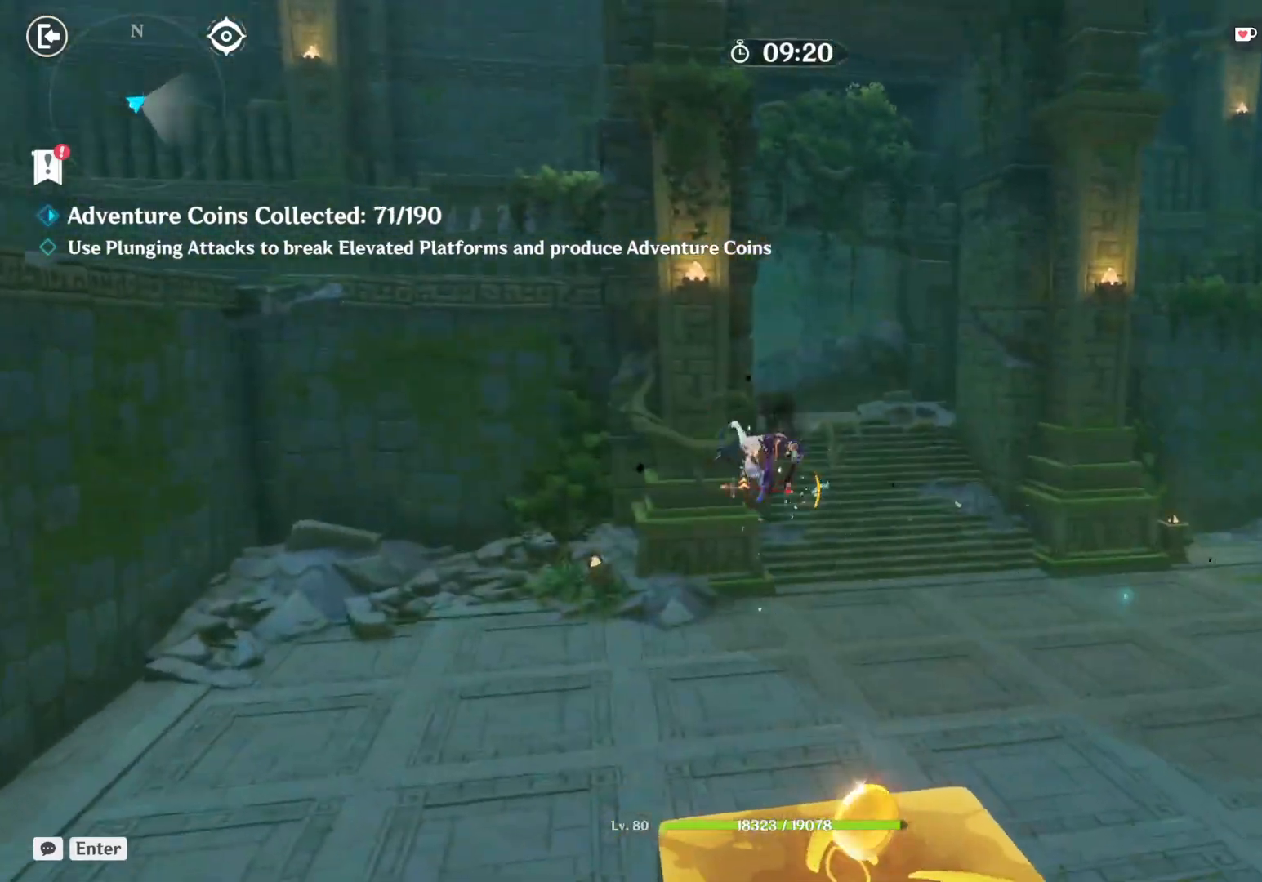
{"keys": ["w"], "mouse": [], "events": [[17, "mouse_left", "up"], [67, "mouse_left", "down"], [117, "mouse_left", "up"], [167, "mouse_left", "down"], [217, "mouse_left", "up"], [267, "mouse_left", "down"], [317, "mouse_left", "up"], [367, "mouse_left", "down"], [400, "mouse_left", "up"], [450, "mouse_left", "down"], [500, "mouse_left", "up"]]}
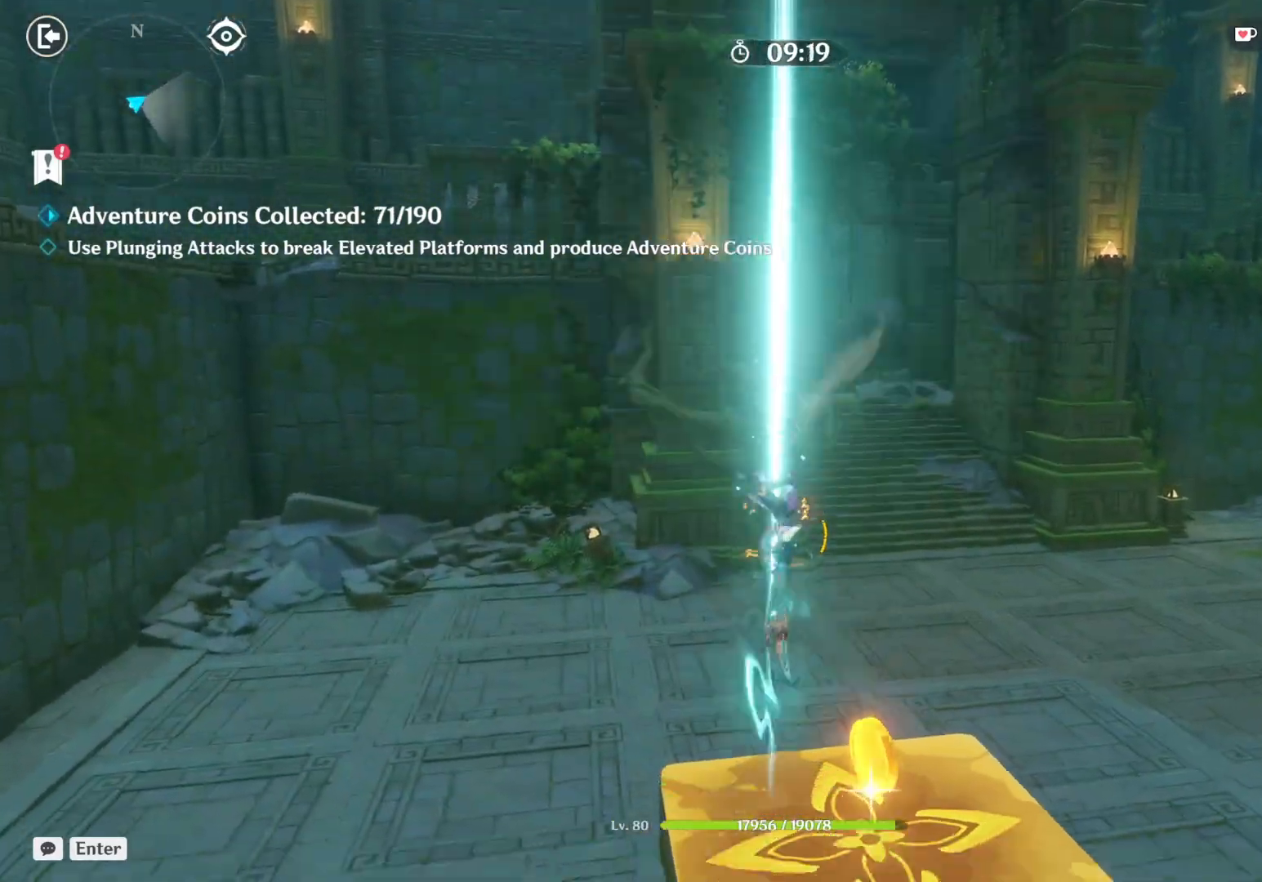
{"keys": ["w"], "mouse": [], "events": [[50, "mouse_left", "down"], [100, "mouse_left", "up"], [150, "mouse_left", "down"], [200, "mouse_left", "up"], [250, "mouse_left", "down"], [300, "mouse_left", "up"], [350, "mouse_left", "down"], [400, "mouse_left", "up"], [450, "mouse_left", "down"], [500, "mouse_left", "up"]]}
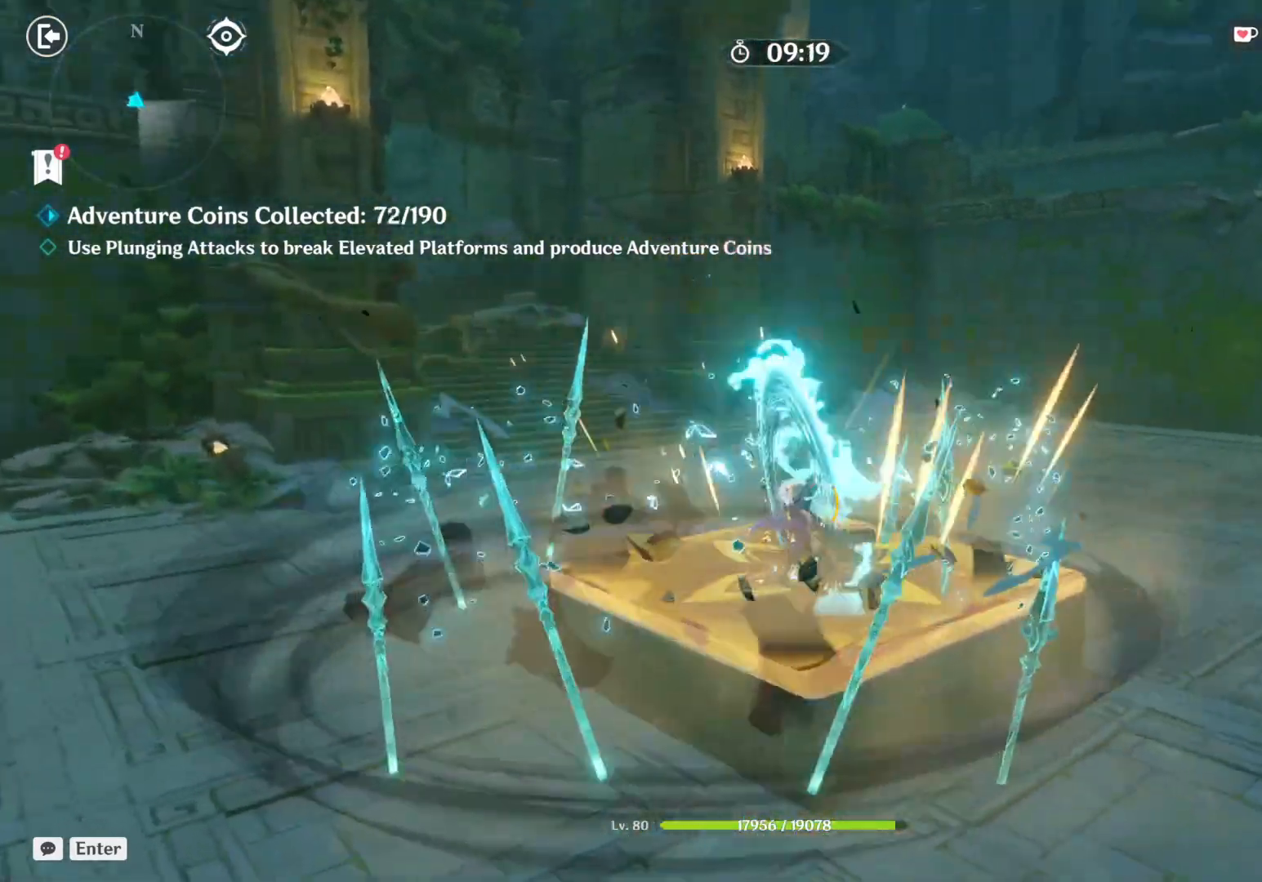
{"keys": ["w"], "mouse": [], "events": [[17, "space", "down"], [34, "mouse_left", "down"], [84, "mouse_left", "up"], [134, "mouse_left", "down"], [184, "mouse_left", "up"], [217, "mouse_left", "down"], [217, "space", "up"], [267, "mouse_left", "up"], [317, "mouse_left", "down"], [367, "mouse_left", "up"], [417, "mouse_left", "down"], [467, "mouse_left", "up"]]}
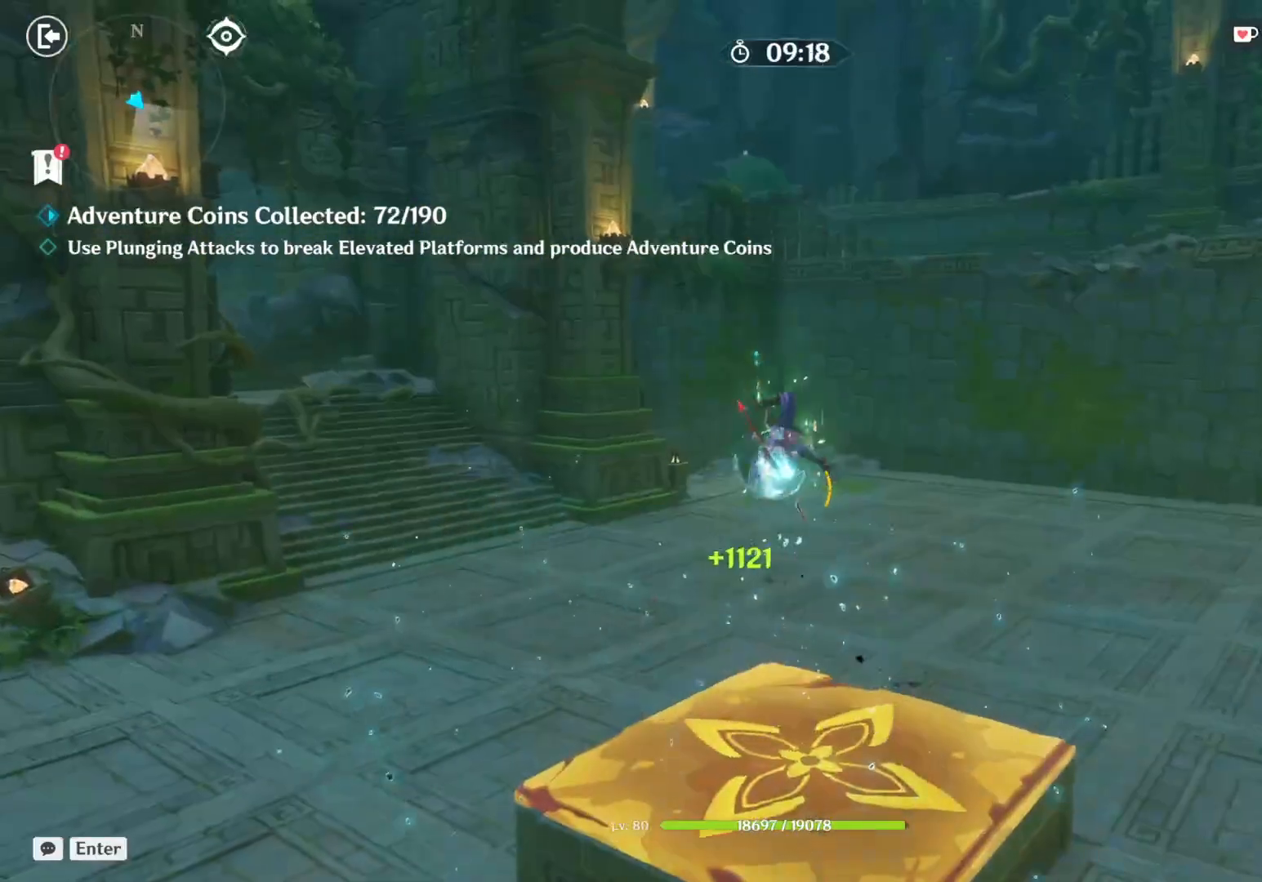
{"keys": ["w"], "mouse": ["left"], "events": [[17, "mouse_left", "down"], [67, "mouse_left", "up"], [100, "mouse_left", "down"], [150, "mouse_left", "up"], [200, "mouse_left", "down"], [250, "mouse_left", "up"], [300, "mouse_left", "down"], [350, "mouse_left", "up"], [400, "mouse_left", "down"], [450, "mouse_left", "up"], [500, "mouse_left", "down"]]}
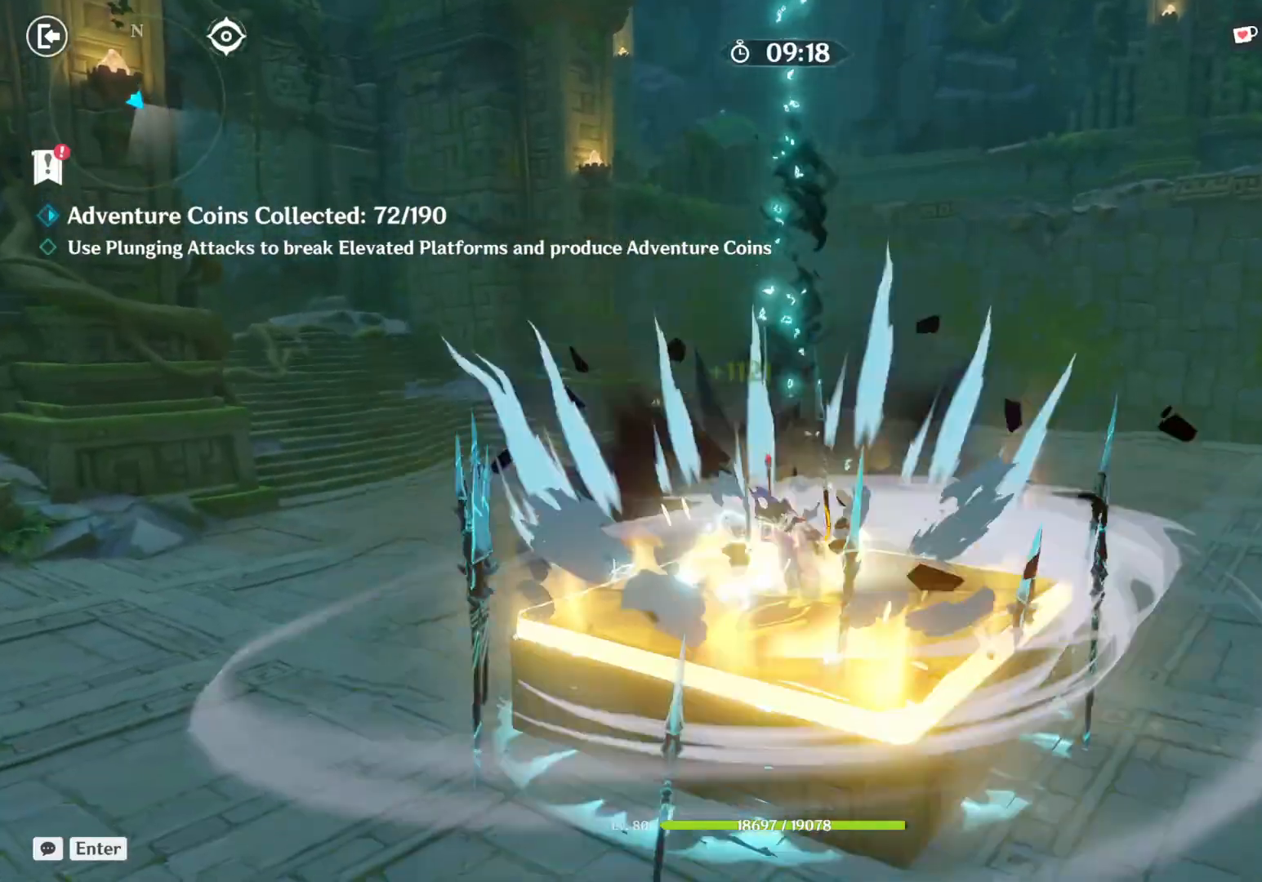
{"keys": ["w"], "mouse": ["left"], "events": [[34, "mouse_left", "up"], [84, "mouse_left", "down"], [134, "mouse_left", "up"], [184, "mouse_left", "down"], [234, "mouse_left", "up"], [267, "space", "down"], [284, "mouse_left", "down"], [334, "mouse_left", "up"], [384, "mouse_left", "down"], [434, "mouse_left", "up"], [484, "mouse_left", "down"], [484, "space", "up"]]}
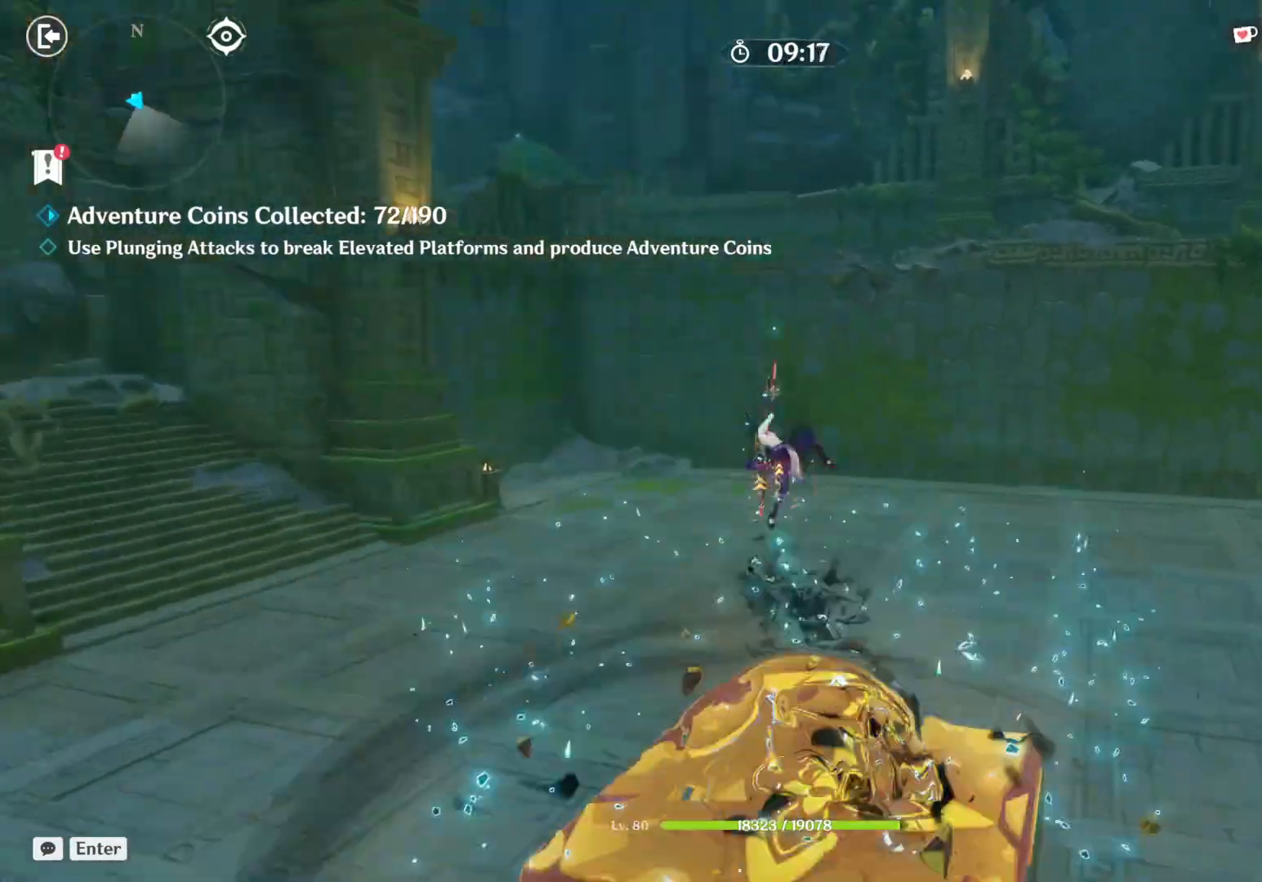
{"keys": ["w"], "mouse": [], "events": [[34, "mouse_left", "up"], [84, "mouse_left", "down"], [117, "mouse_left", "up"], [167, "mouse_left", "down"], [217, "mouse_left", "up"], [267, "mouse_left", "down"], [300, "mouse_left", "up"], [350, "mouse_left", "down"], [400, "mouse_left", "up"], [450, "mouse_left", "down"], [500, "mouse_left", "up"]]}
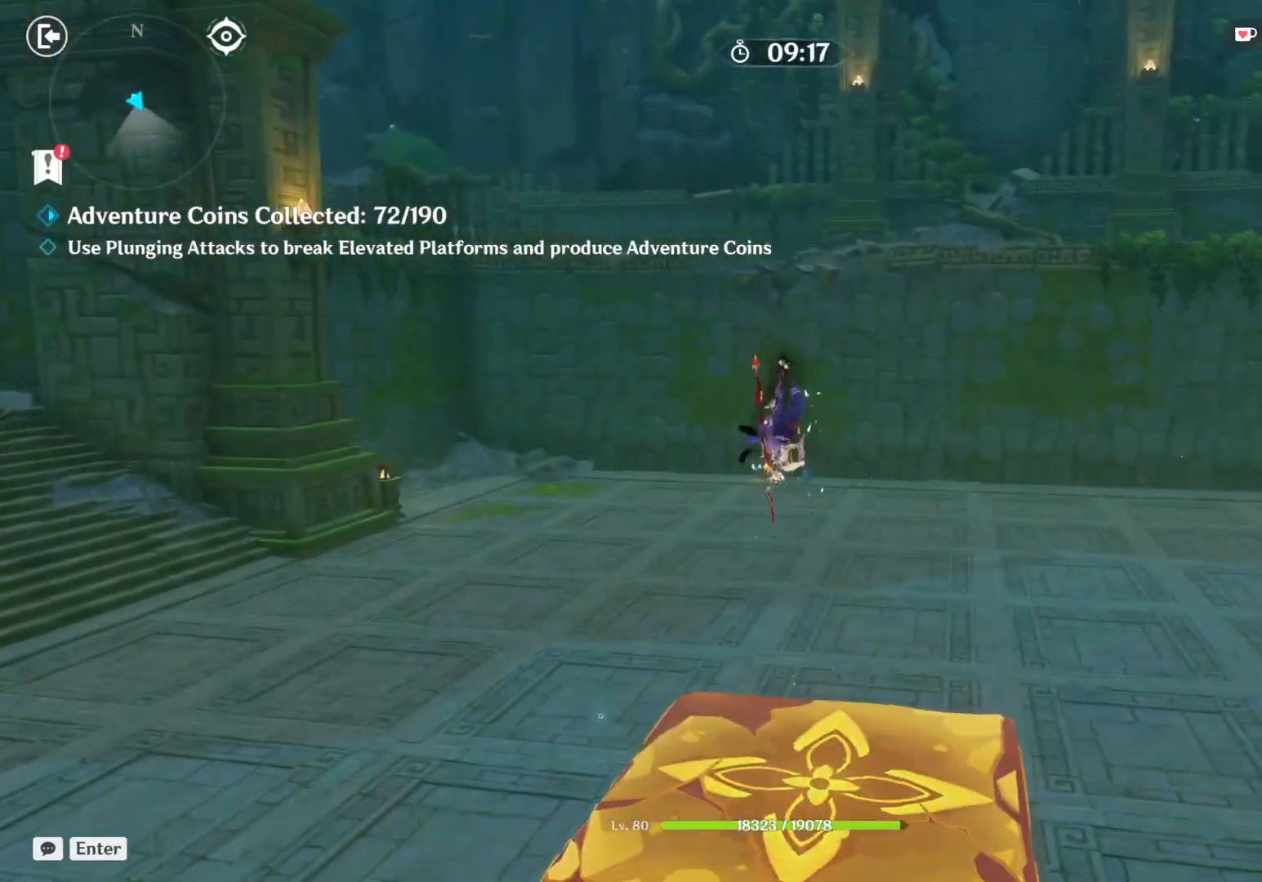
{"keys": ["w"], "mouse": [], "events": [[50, "mouse_left", "down"], [100, "mouse_left", "up"], [150, "mouse_left", "down"], [200, "mouse_left", "up"], [234, "mouse_left", "down"], [284, "mouse_left", "up"], [334, "mouse_left", "down"], [384, "mouse_left", "up"], [434, "mouse_left", "down"], [484, "mouse_left", "up"]]}
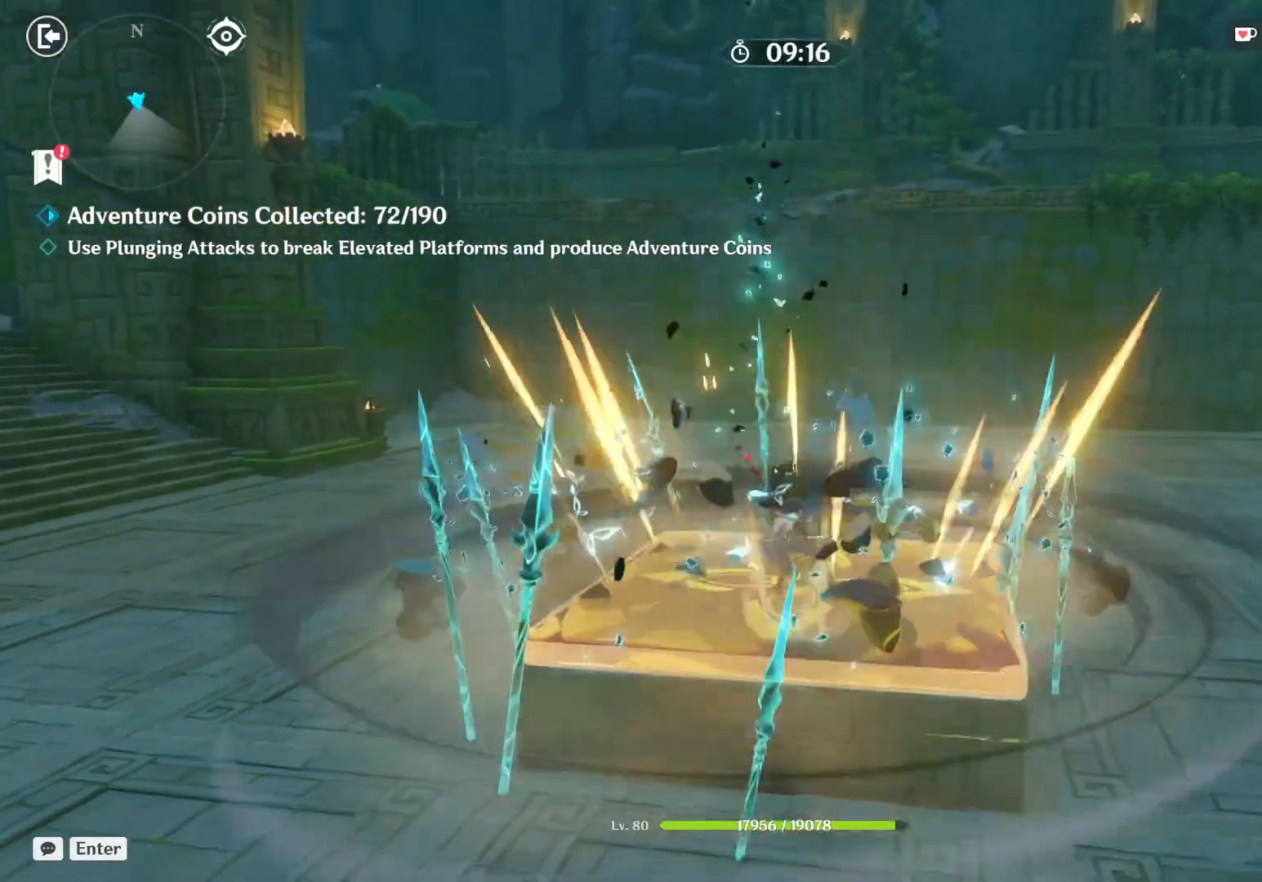
{"keys": ["w"], "mouse": ["left"], "events": [[34, "mouse_left", "down"], [34, "space", "down"], [84, "mouse_left", "up"], [117, "mouse_left", "down"], [167, "mouse_left", "up"], [217, "mouse_left", "down"], [267, "mouse_left", "up"], [267, "space", "up"], [317, "mouse_left", "down"], [367, "mouse_left", "up"], [417, "mouse_left", "down"], [467, "mouse_left", "up"], [500, "mouse_left", "down"]]}
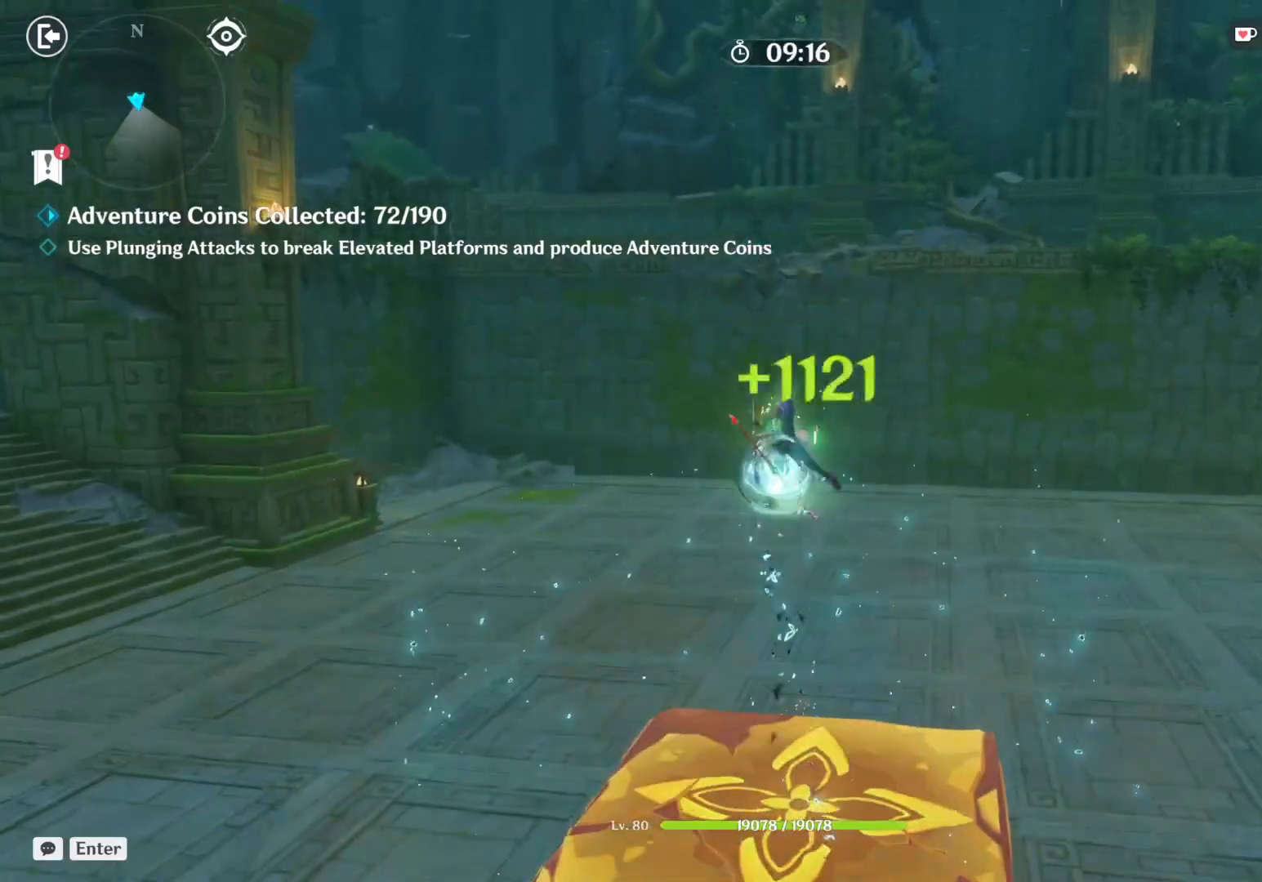
{"keys": ["w"], "mouse": ["left"], "events": [[50, "mouse_left", "up"], [100, "mouse_left", "down"], [150, "mouse_left", "up"], [200, "mouse_left", "down"], [250, "mouse_left", "up"], [300, "mouse_left", "down"], [350, "mouse_left", "up"], [400, "mouse_left", "down"], [450, "mouse_left", "up"], [500, "mouse_left", "down"]]}
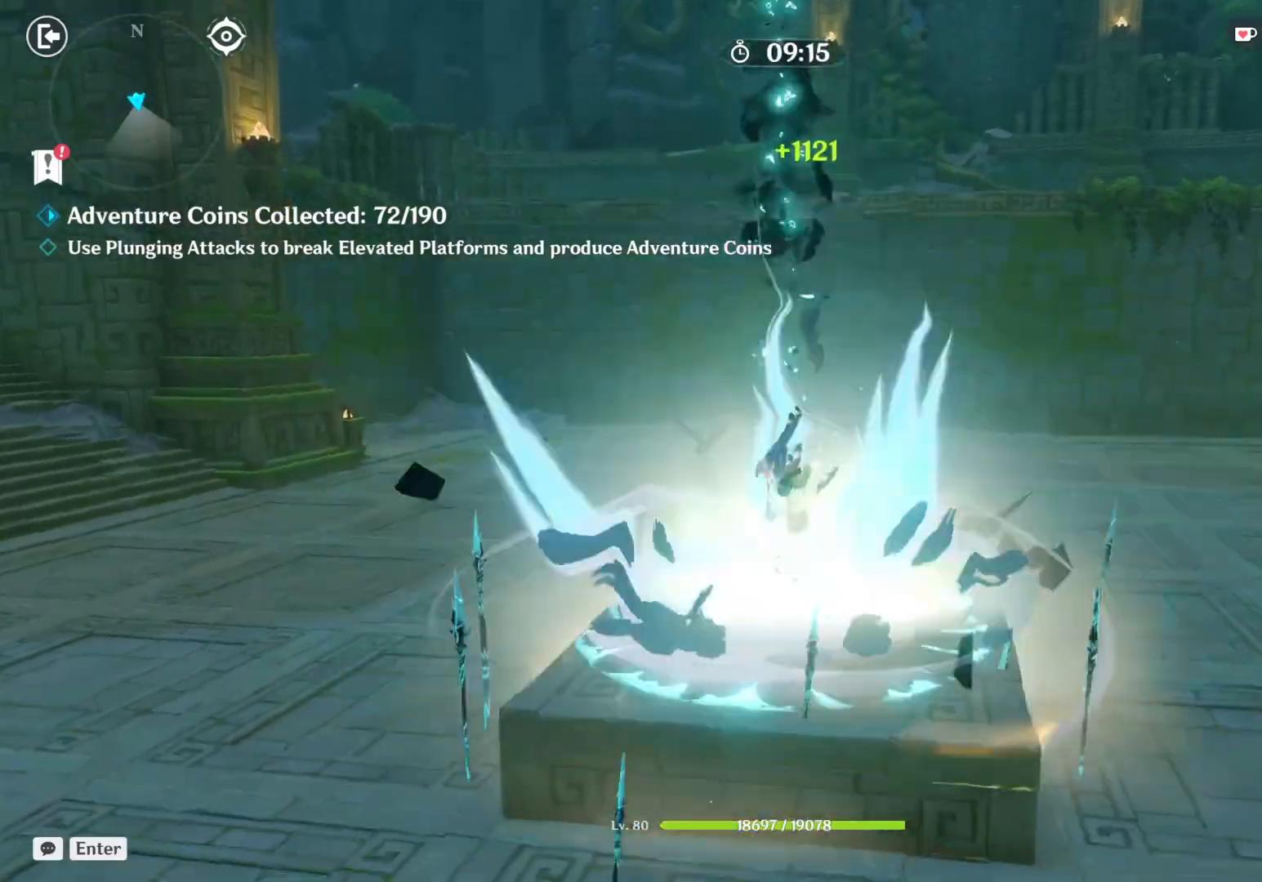
{"keys": ["space", "w"], "mouse": ["left"], "events": [[50, "mouse_left", "up"], [100, "mouse_left", "down"], [134, "mouse_left", "up"], [184, "mouse_left", "down"], [200, "space", "down"], [234, "mouse_left", "up"], [284, "mouse_left", "down"], [317, "mouse_left", "up"], [367, "mouse_left", "down"], [417, "mouse_left", "up"], [467, "mouse_left", "down"]]}
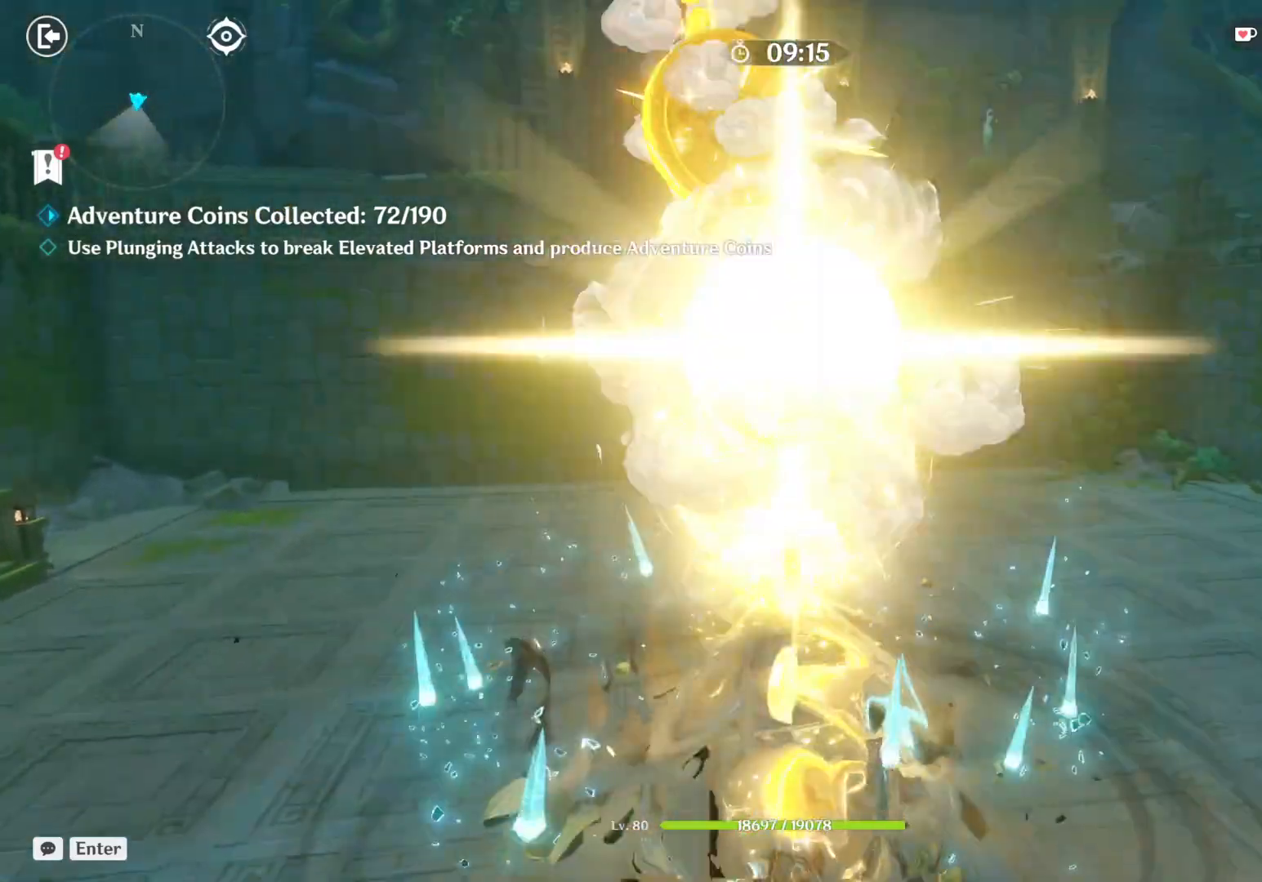
{"keys": ["w"], "mouse": [], "events": [[17, "mouse_left", "up"], [34, "space", "up"], [67, "mouse_left", "down"], [117, "mouse_left", "up"], [167, "mouse_left", "down"], [200, "mouse_left", "up"], [250, "mouse_left", "down"], [300, "mouse_left", "up"], [350, "mouse_left", "down"], [400, "mouse_left", "up"], [450, "mouse_left", "down"], [500, "mouse_left", "up"]]}
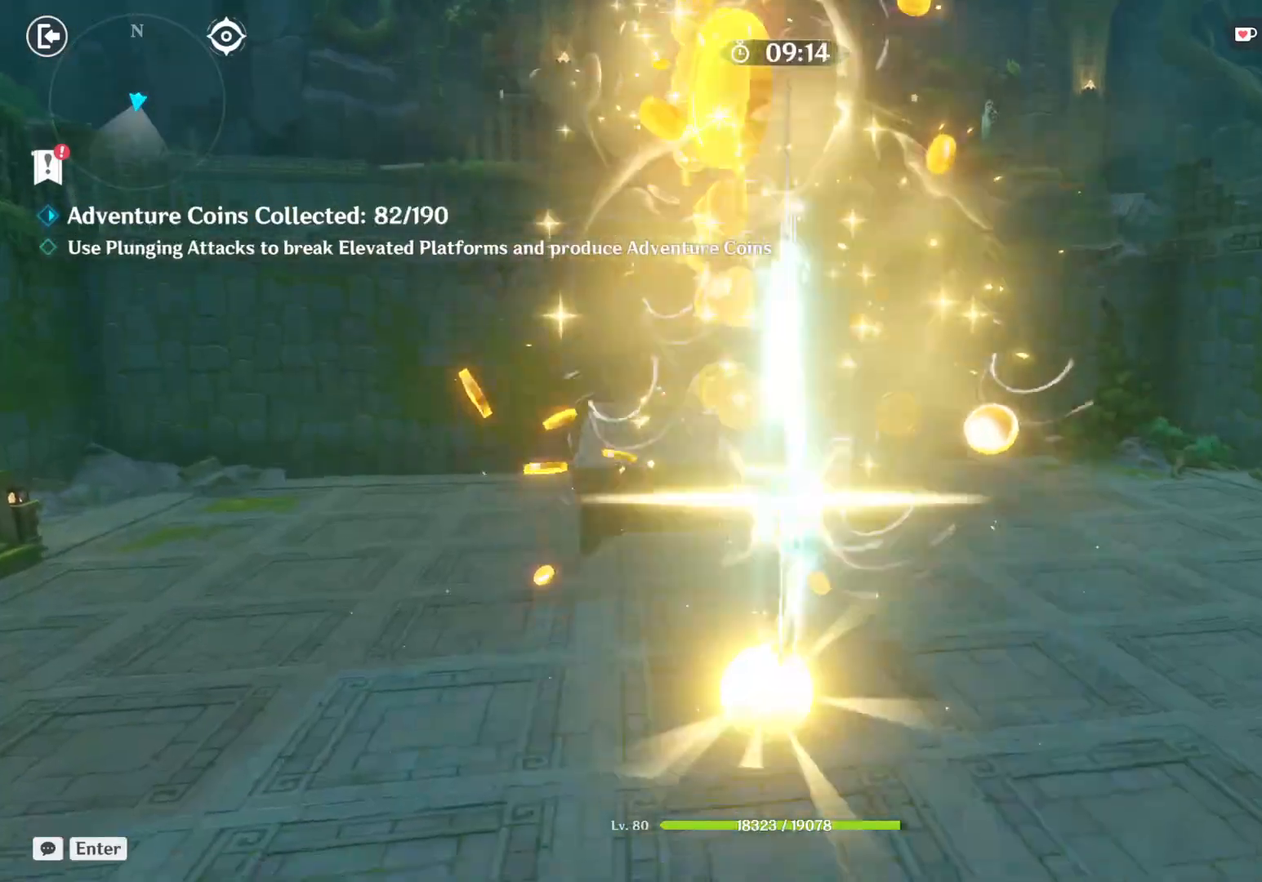
{"keys": ["space", "w"], "mouse": [], "events": [[50, "mouse_left", "down"], [100, "mouse_left", "up"], [134, "mouse_left", "down"], [184, "mouse_left", "up"], [234, "mouse_left", "down"], [284, "mouse_left", "up"], [334, "mouse_left", "down"], [384, "mouse_left", "up"], [434, "mouse_left", "down"], [450, "mouse_left", "up"], [467, "space", "down"]]}
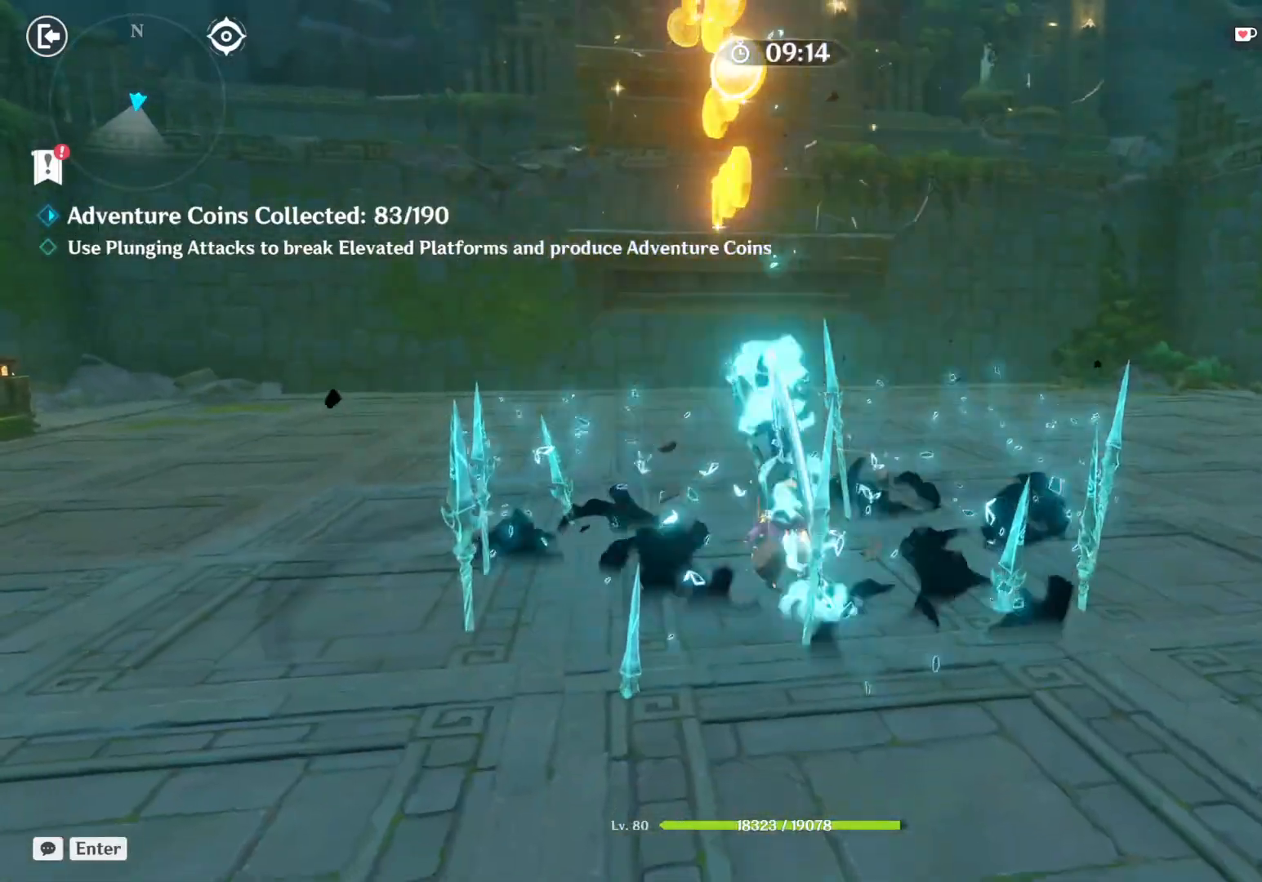
{"keys": ["e", "w"], "mouse": [], "events": [[267, "space", "up"], [434, "e", "down"]]}
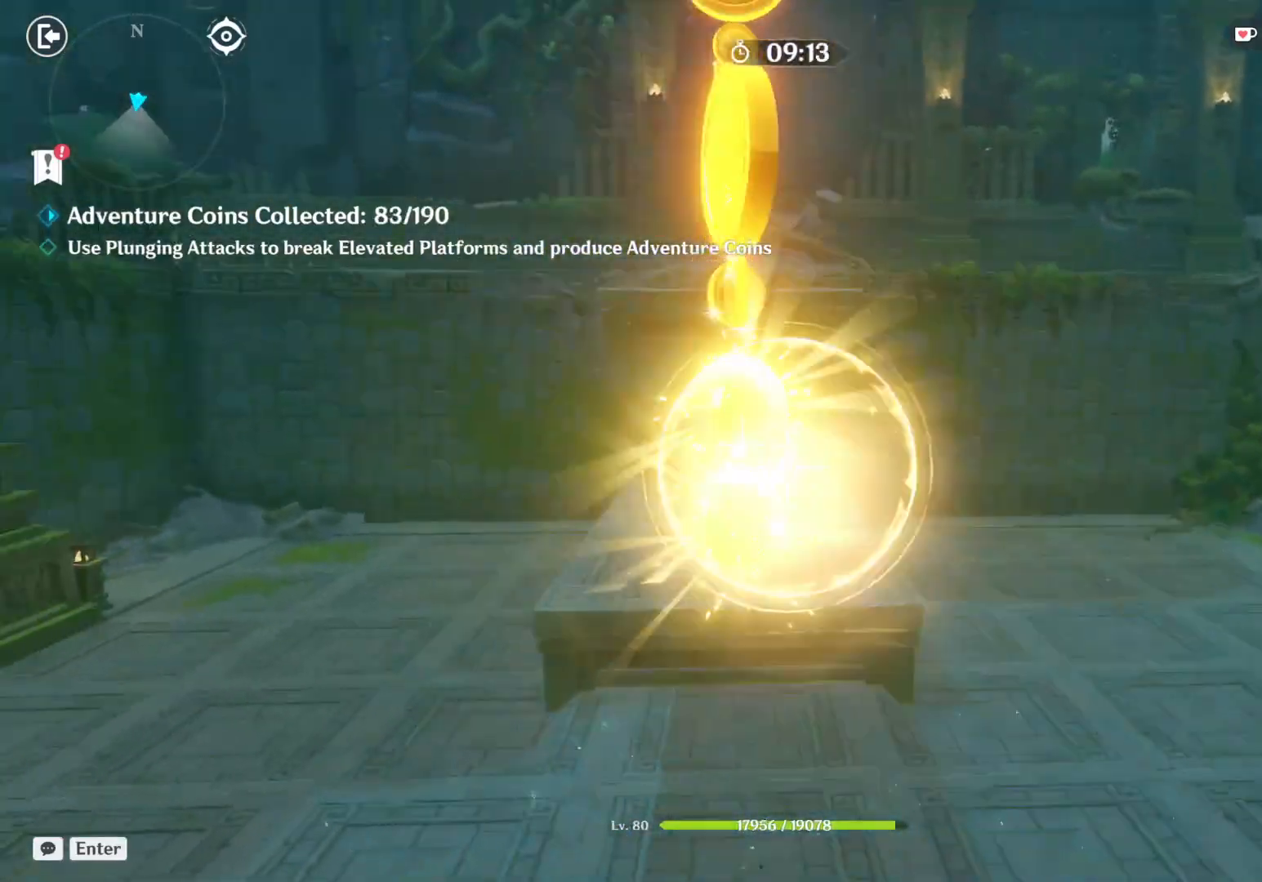
{"keys": [], "mouse": [], "events": [[167, "e", "up"], [434, "w", "up"]]}
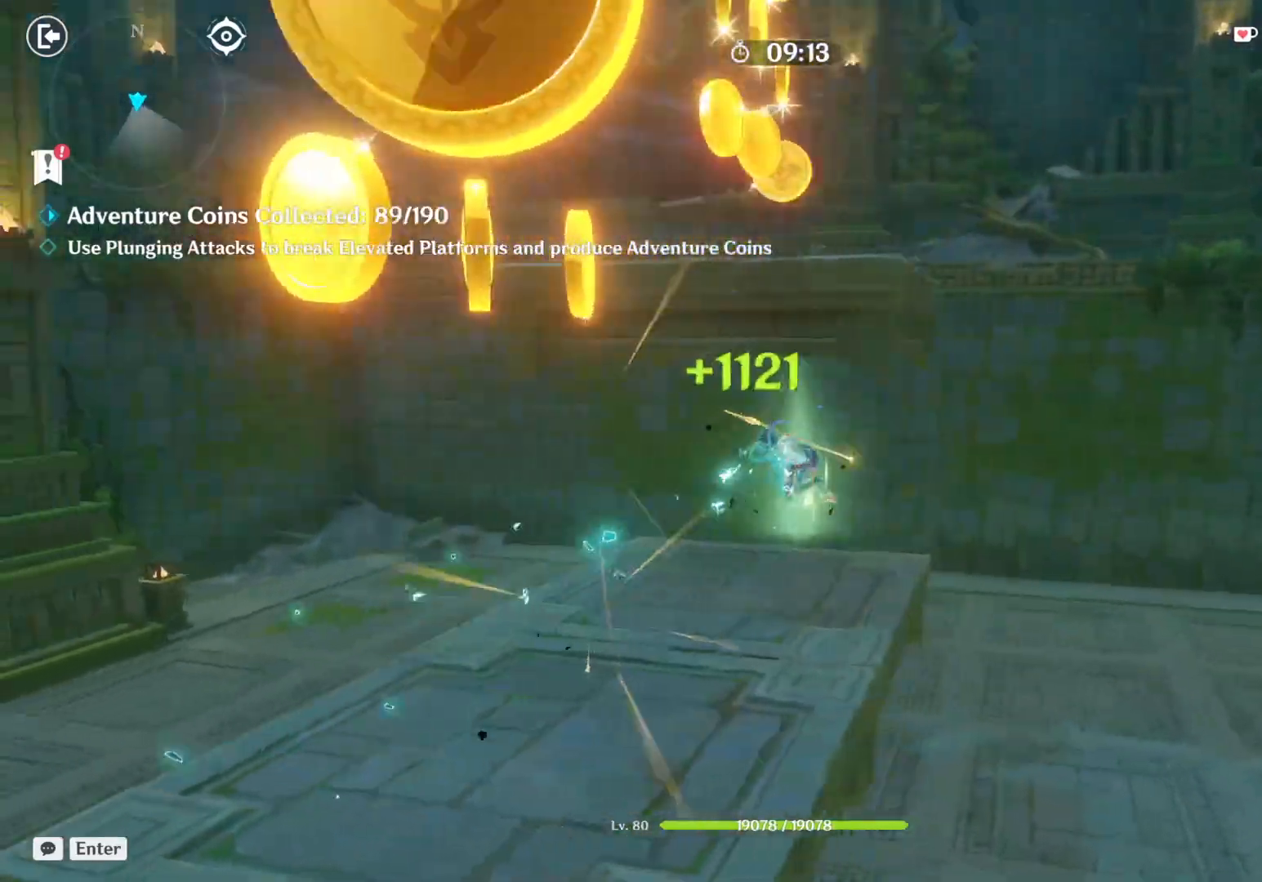
{"keys": ["a"], "mouse": [], "events": [[184, "a", "down"]]}
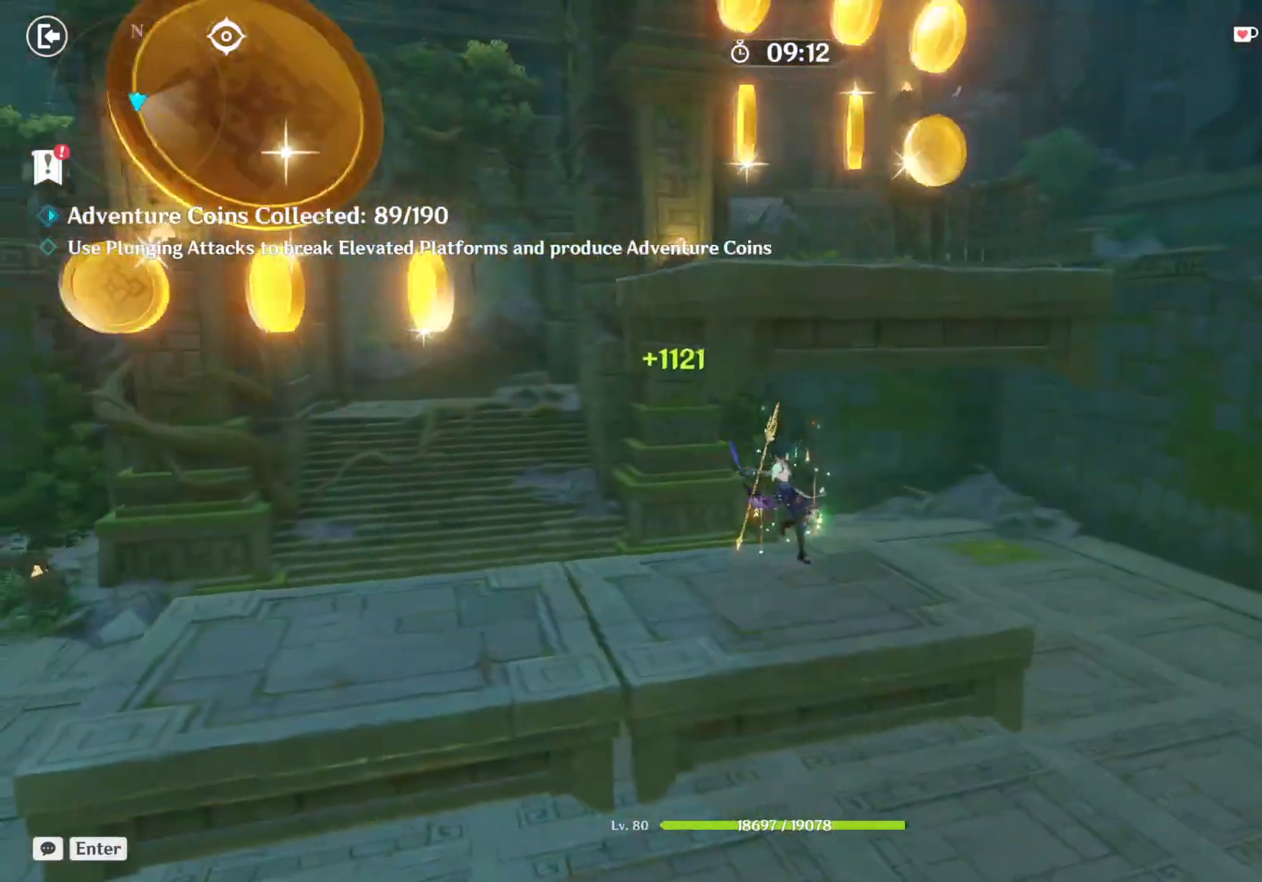
{"keys": ["a"], "mouse": [], "events": []}
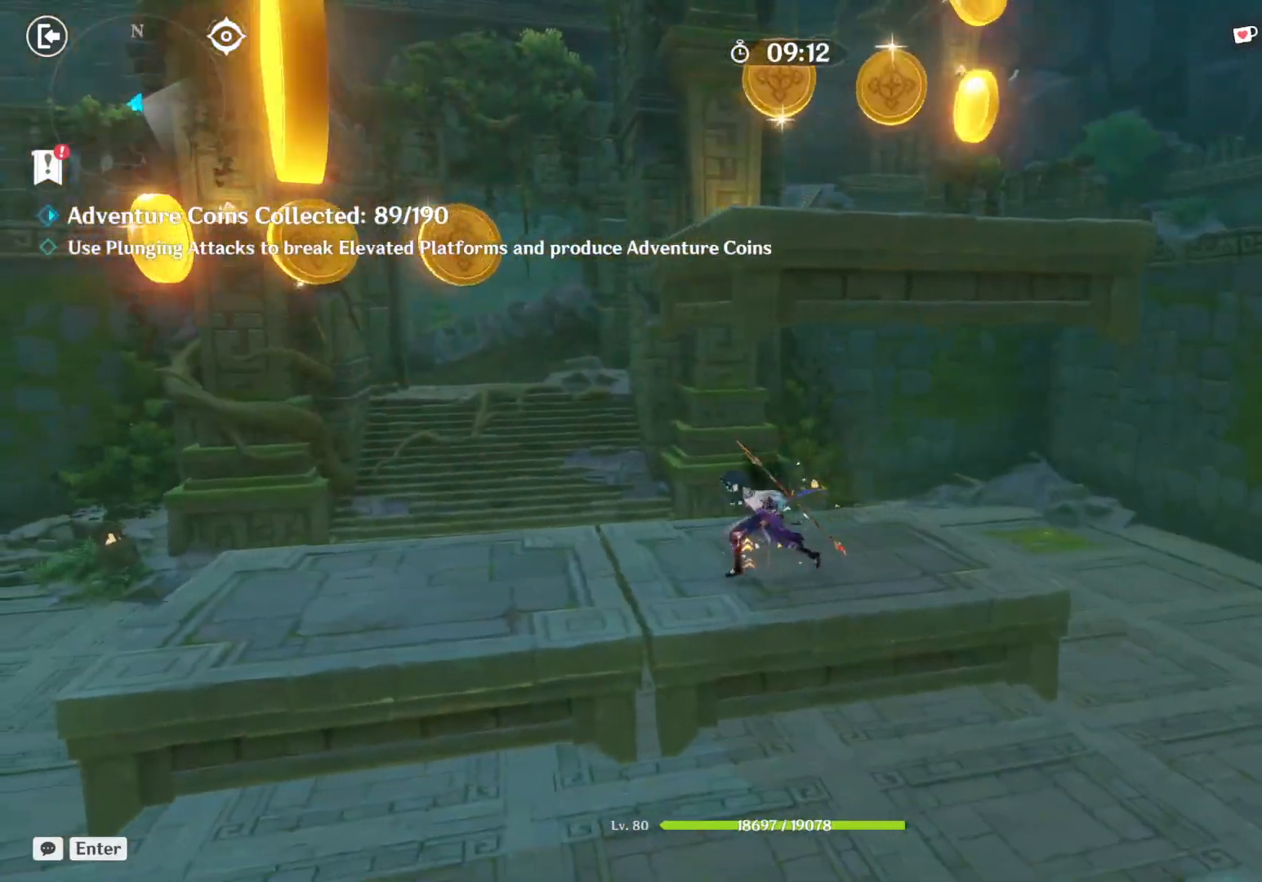
{"keys": ["a"], "mouse": [], "events": []}
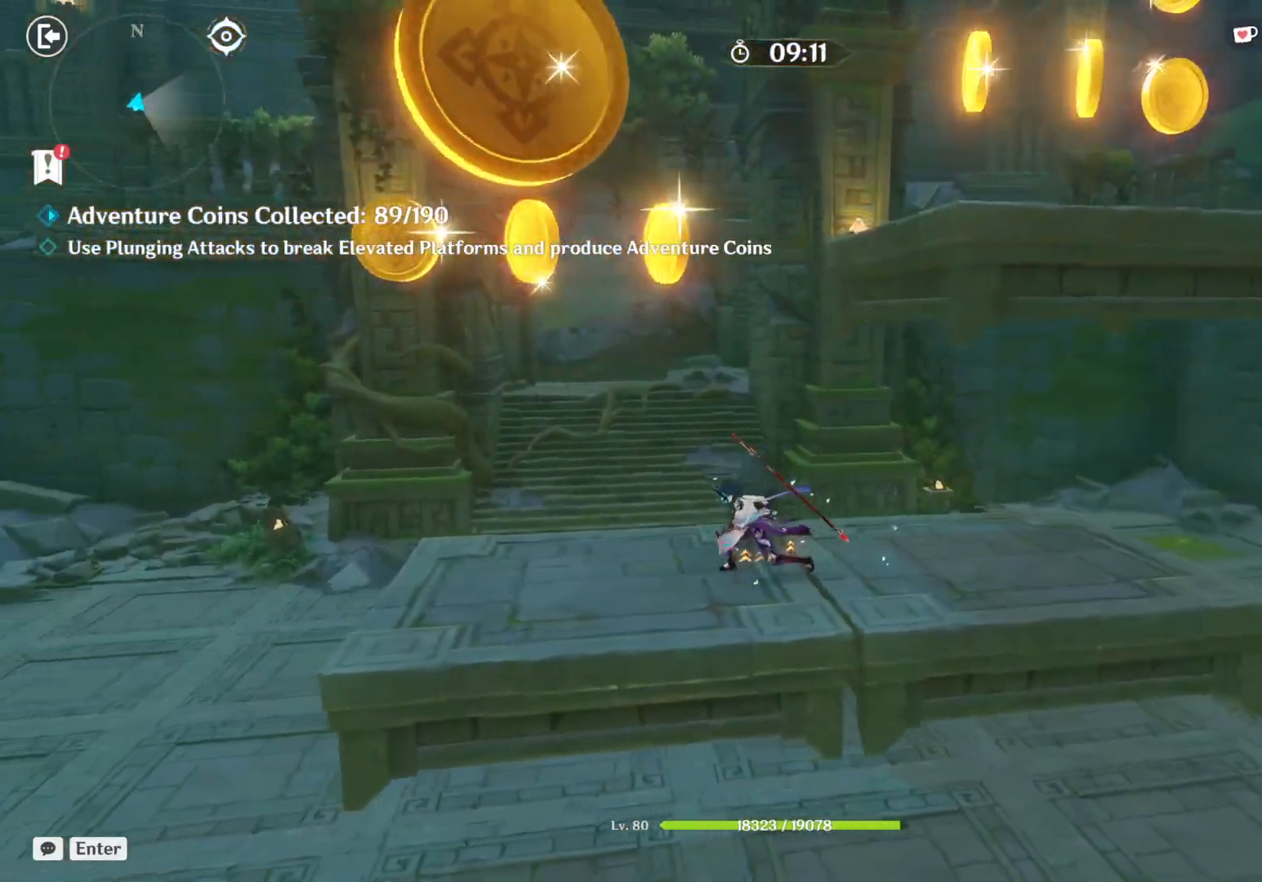
{"keys": [], "mouse": [], "events": [[317, "a", "up"]]}
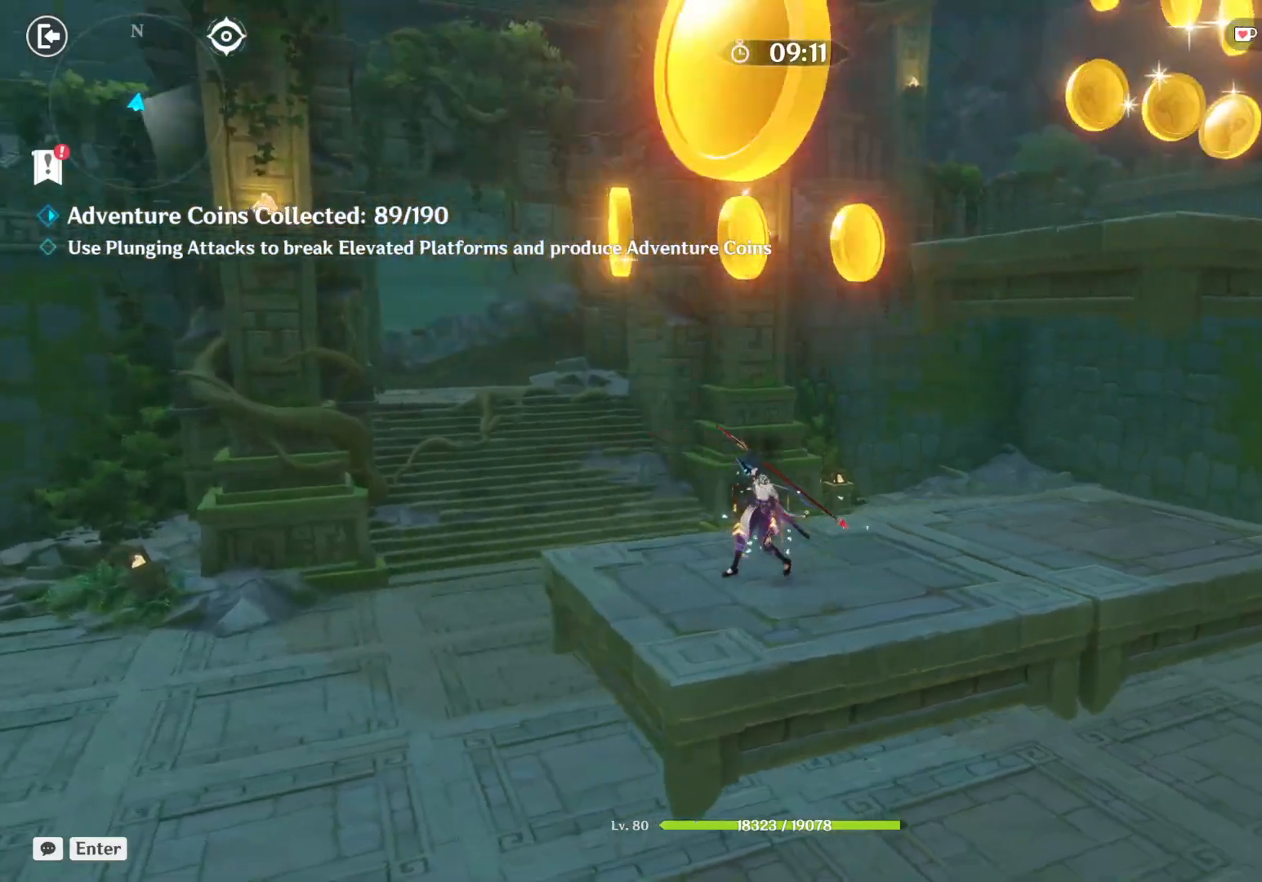
{"keys": ["space"], "mouse": [], "events": [[450, "space", "down"]]}
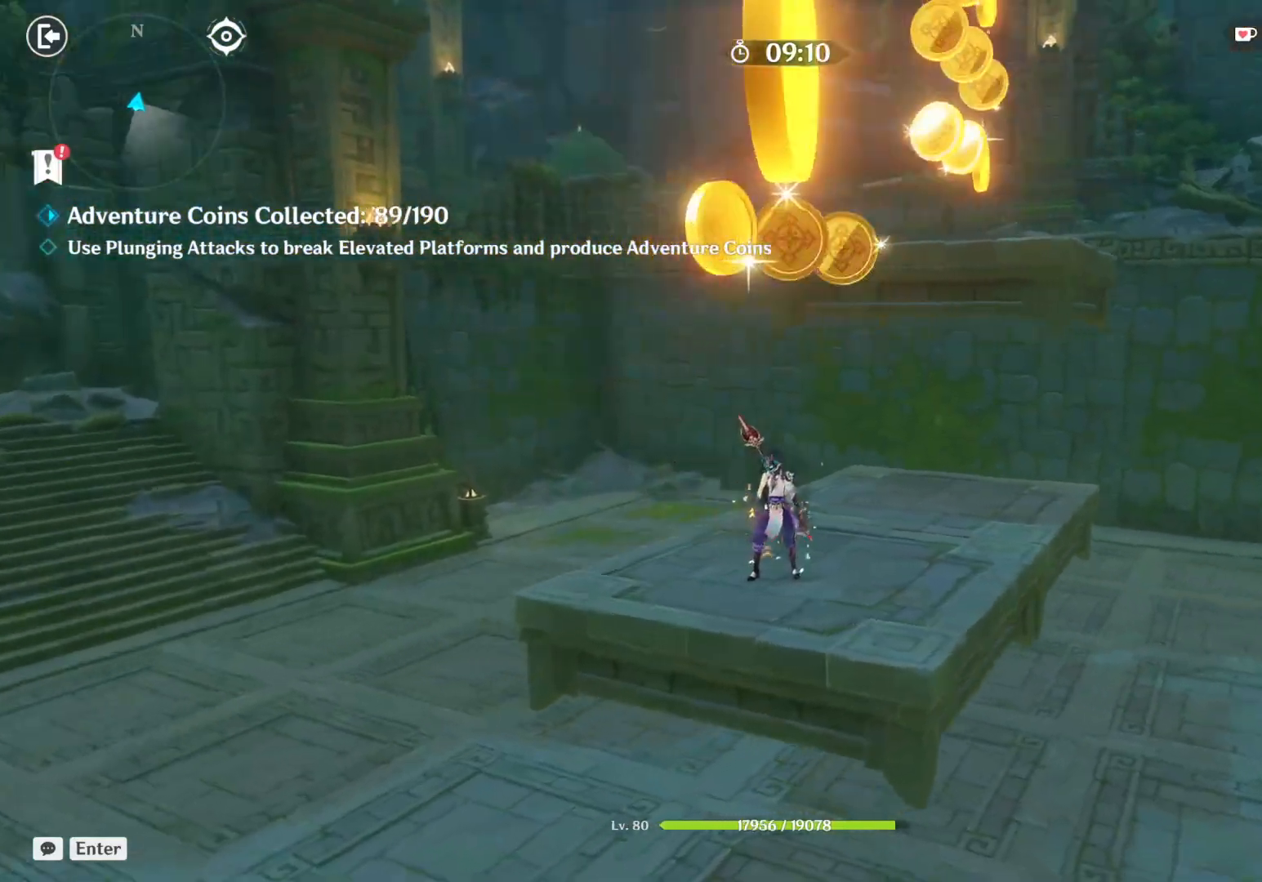
{"keys": ["w"], "mouse": [], "events": [[317, "w", "down"], [334, "space", "up"]]}
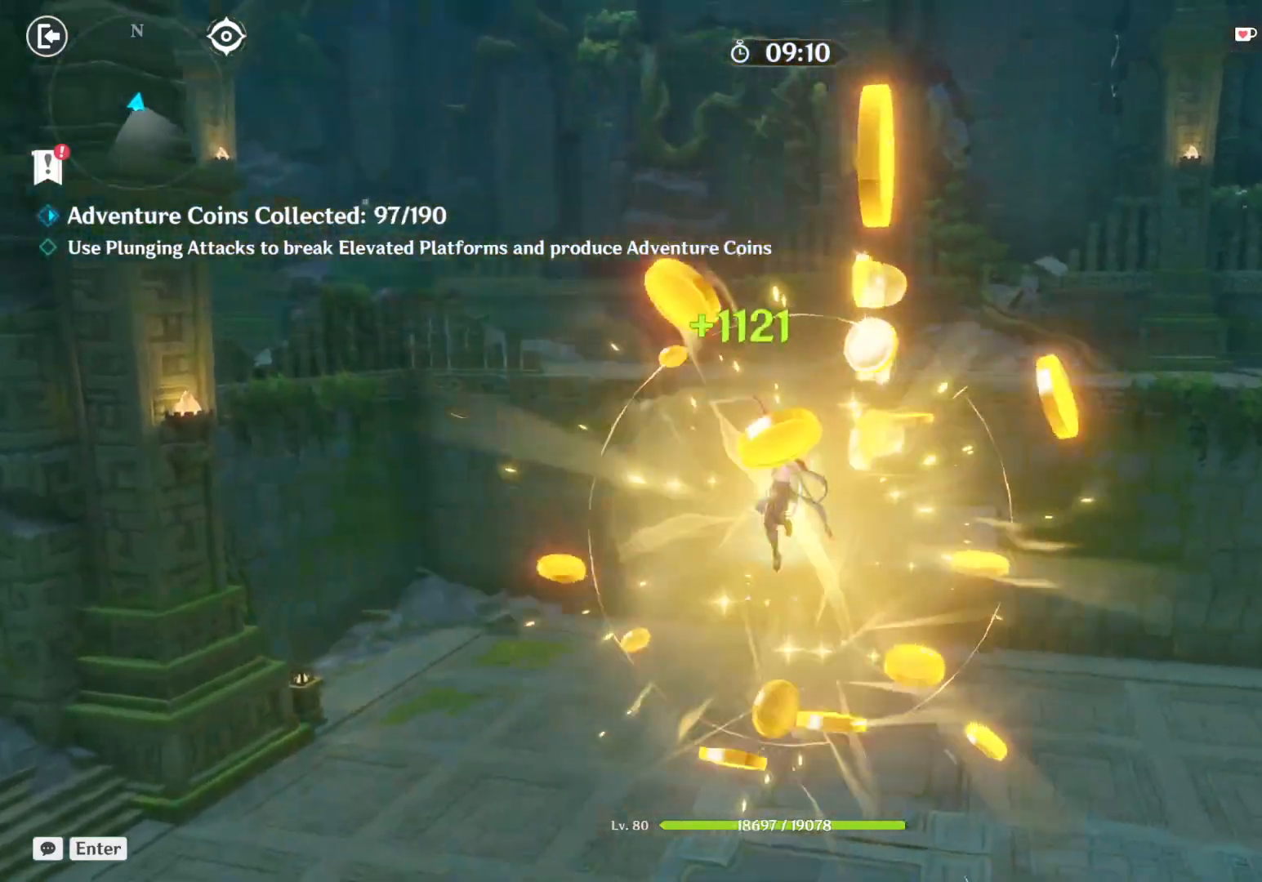
{"keys": ["w"], "mouse": [], "events": [[67, "space", "down"], [217, "space", "up"]]}
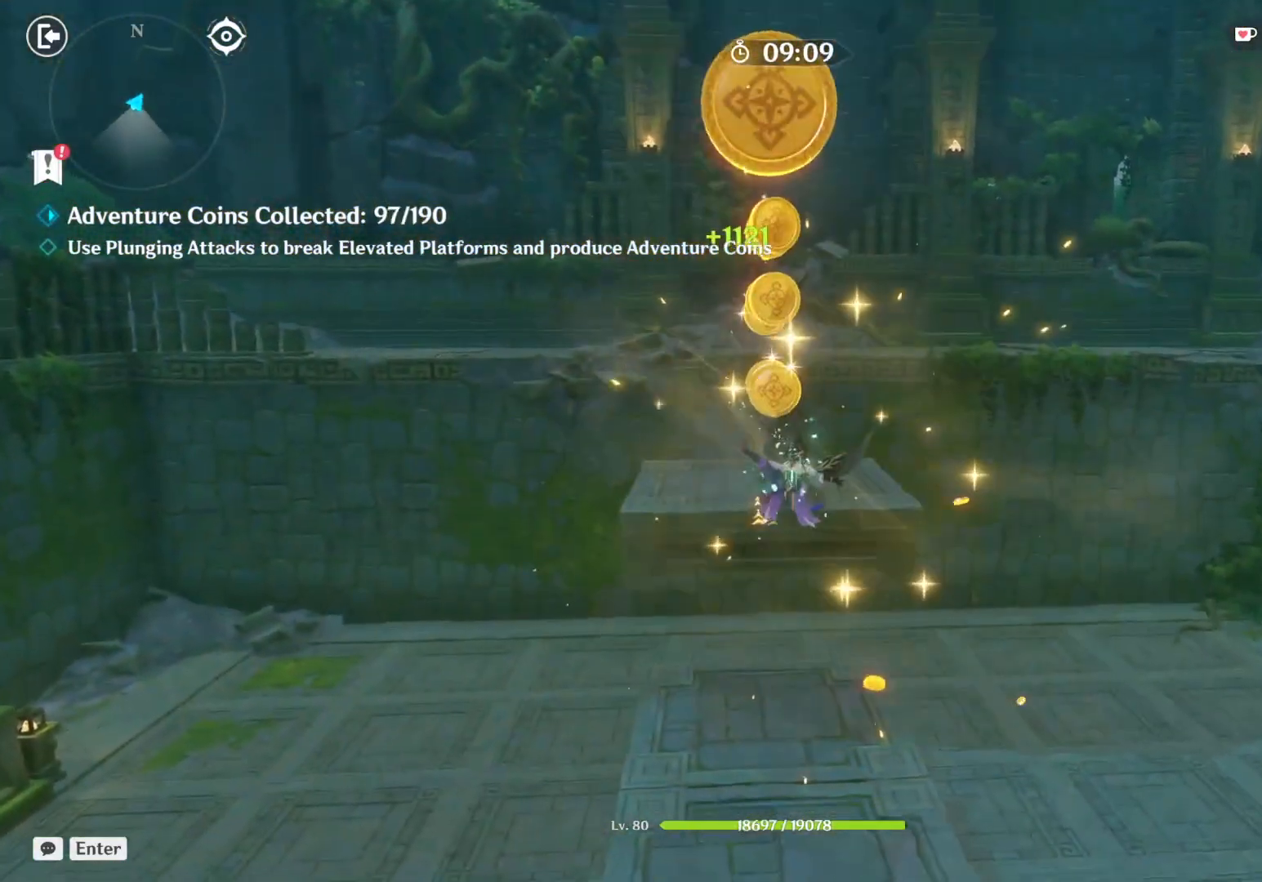
{"keys": [], "mouse": [], "events": [[484, "w", "up"]]}